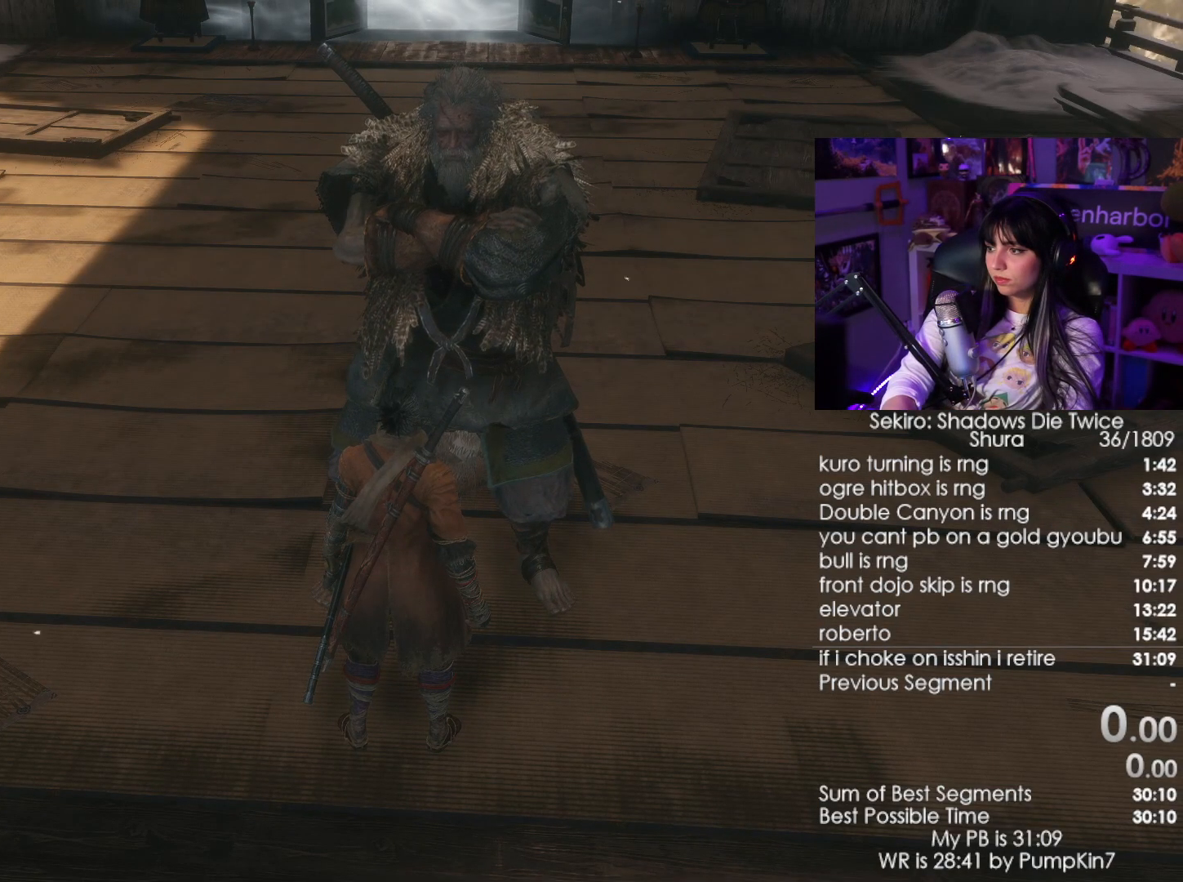
Gameplay with keyboard and mouse; each line is a JSON object with the keys and mouse buttons held at the frame after it. "events" lists presses ("down") and releases ("up") of "1", "2", "3", "4", "5", "a", "alt", "c", "caps_lock", "ctrl", "d", "e", "f", "g", "q", "r", "s", "shift", "space", "t", "tab", "v", "w", "x", "z", "mouse_left", "mouse_wheel" and "mouse_right" between this image and that frame as [ms after this image, input, new state], when the widget could be followed in between. "mouse_left", "mouse_wheel", "mouse_right" = the "left", "wheel", "right" buttons of the "mouse" list. No other keys are recorded. "wheel" means that the mouse wheel is clicked or scrolled. Not read: mouse_move.
{"keys": [], "mouse": [], "events": []}
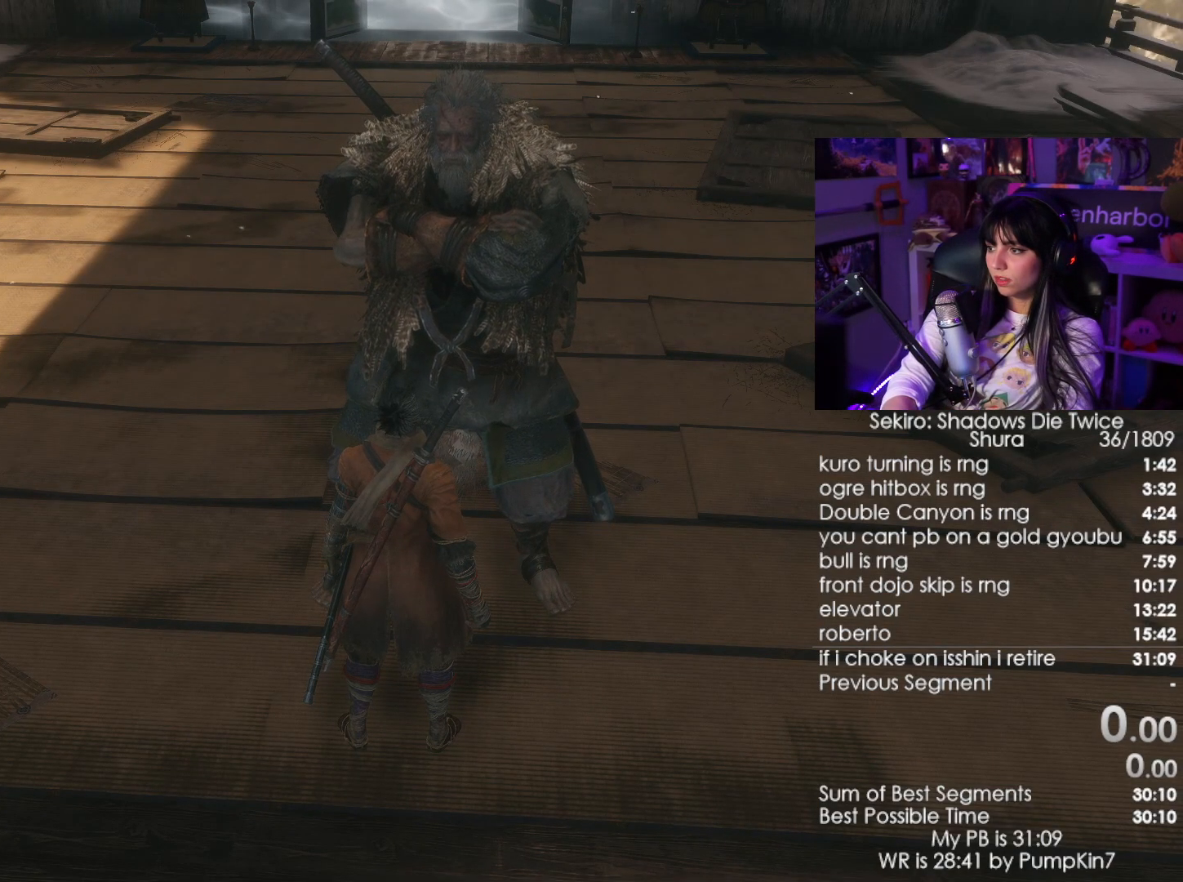
{"keys": [], "mouse": [], "events": []}
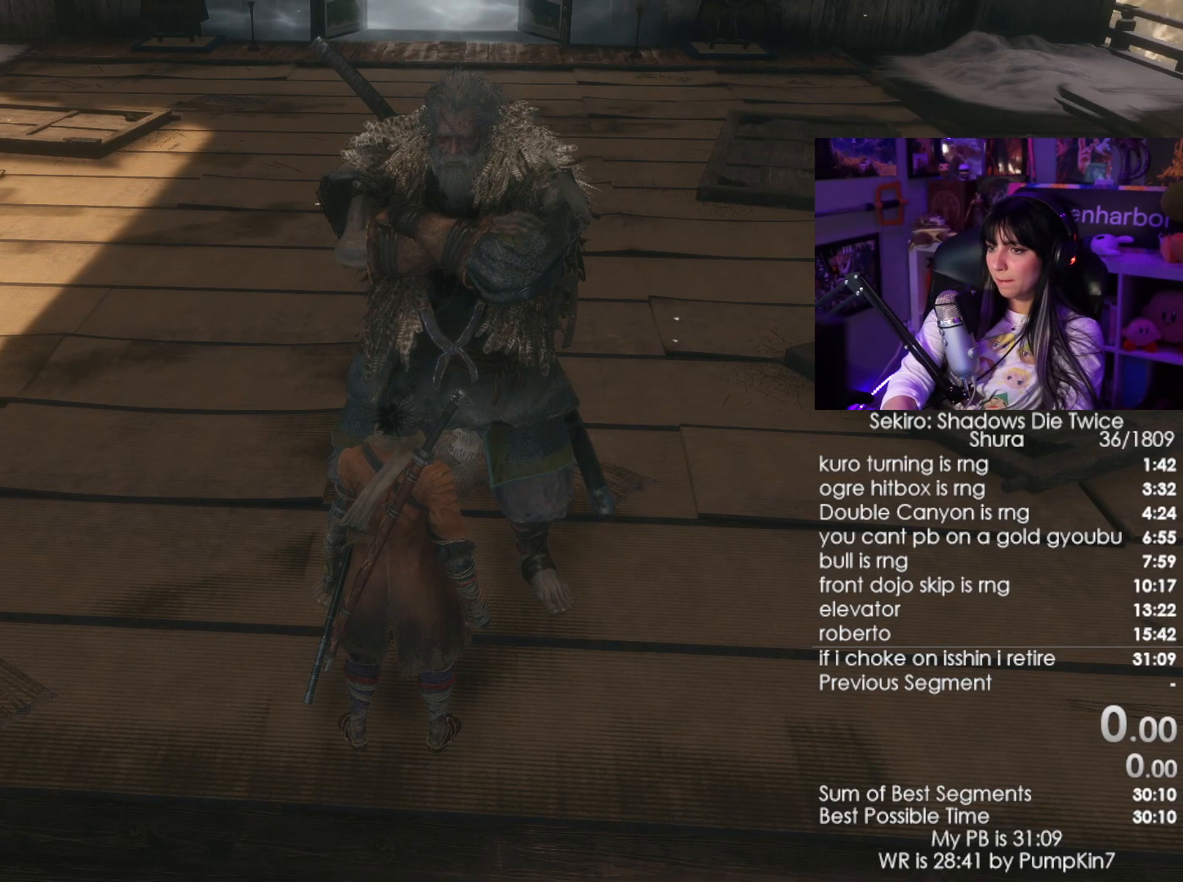
{"keys": [], "mouse": [], "events": []}
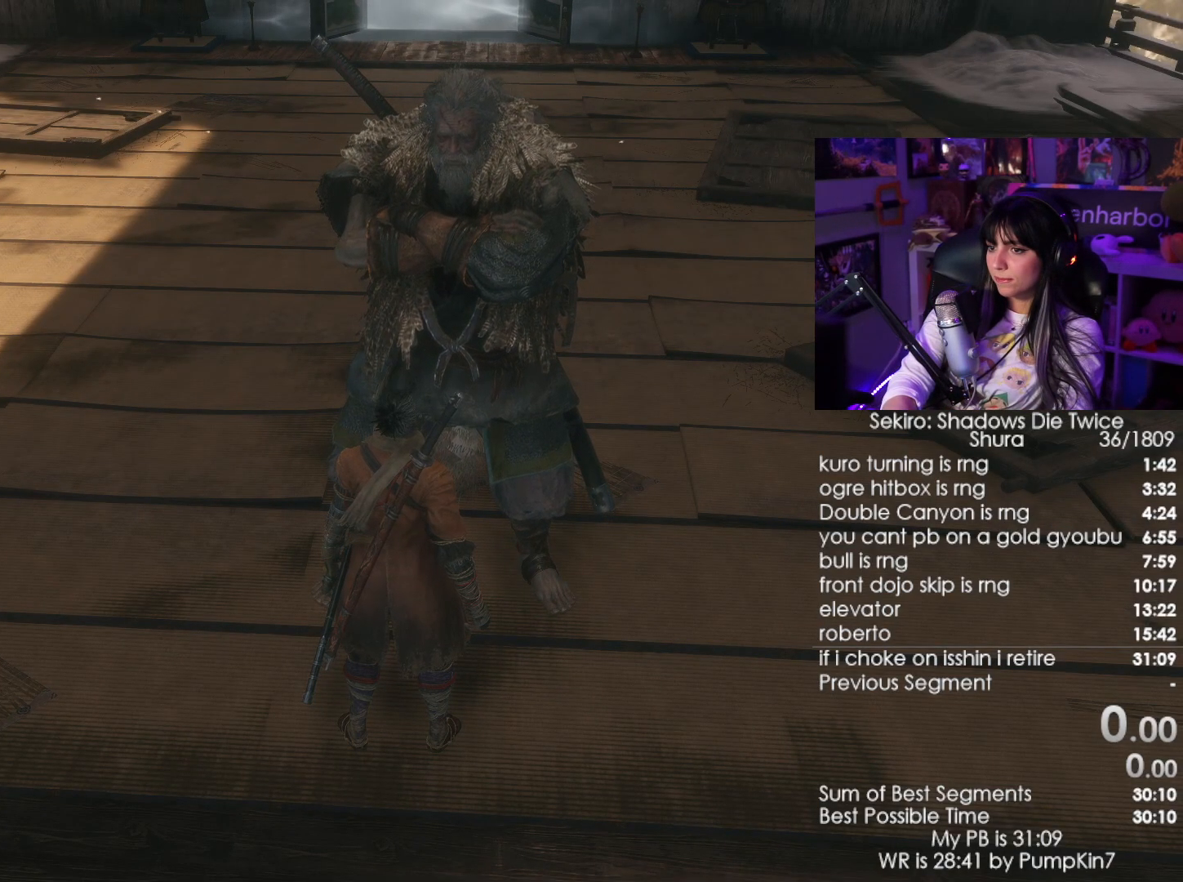
{"keys": [], "mouse": [], "events": []}
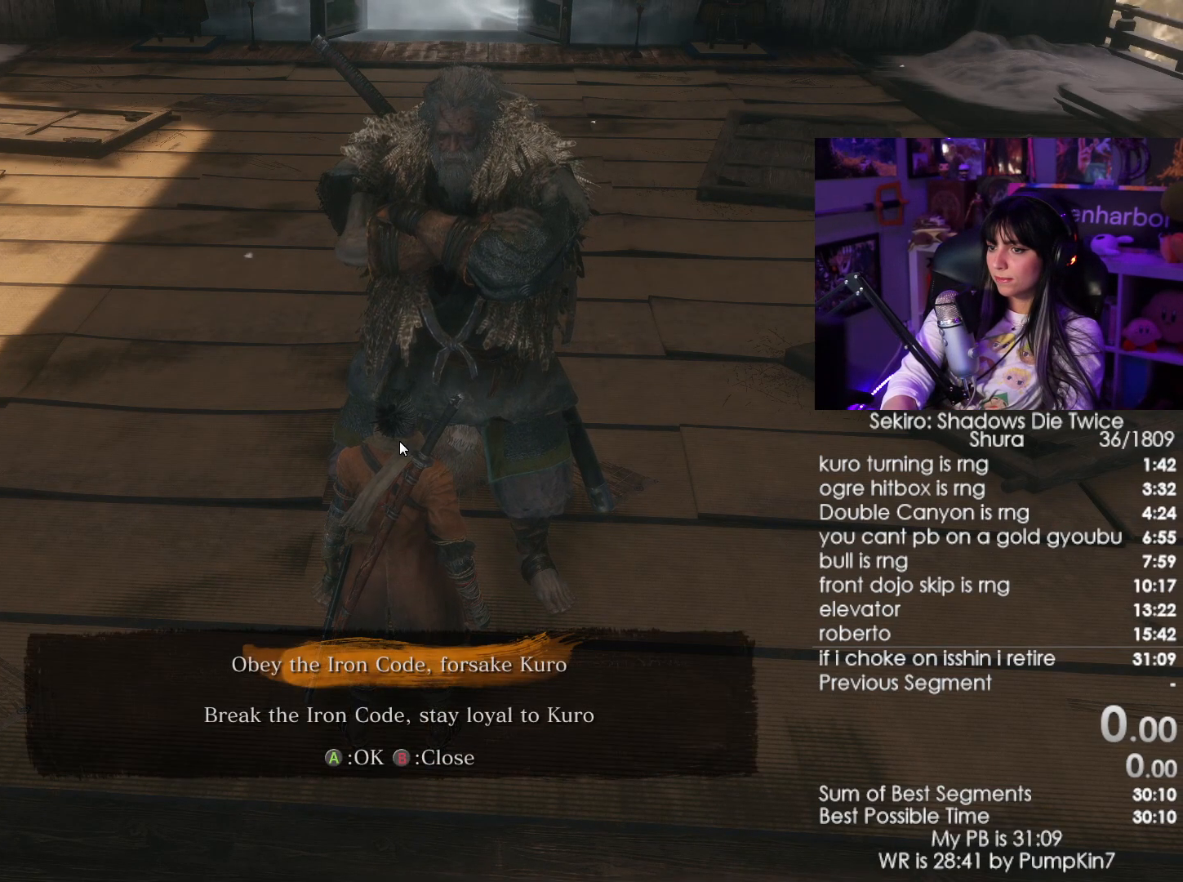
{"keys": [], "mouse": [], "events": []}
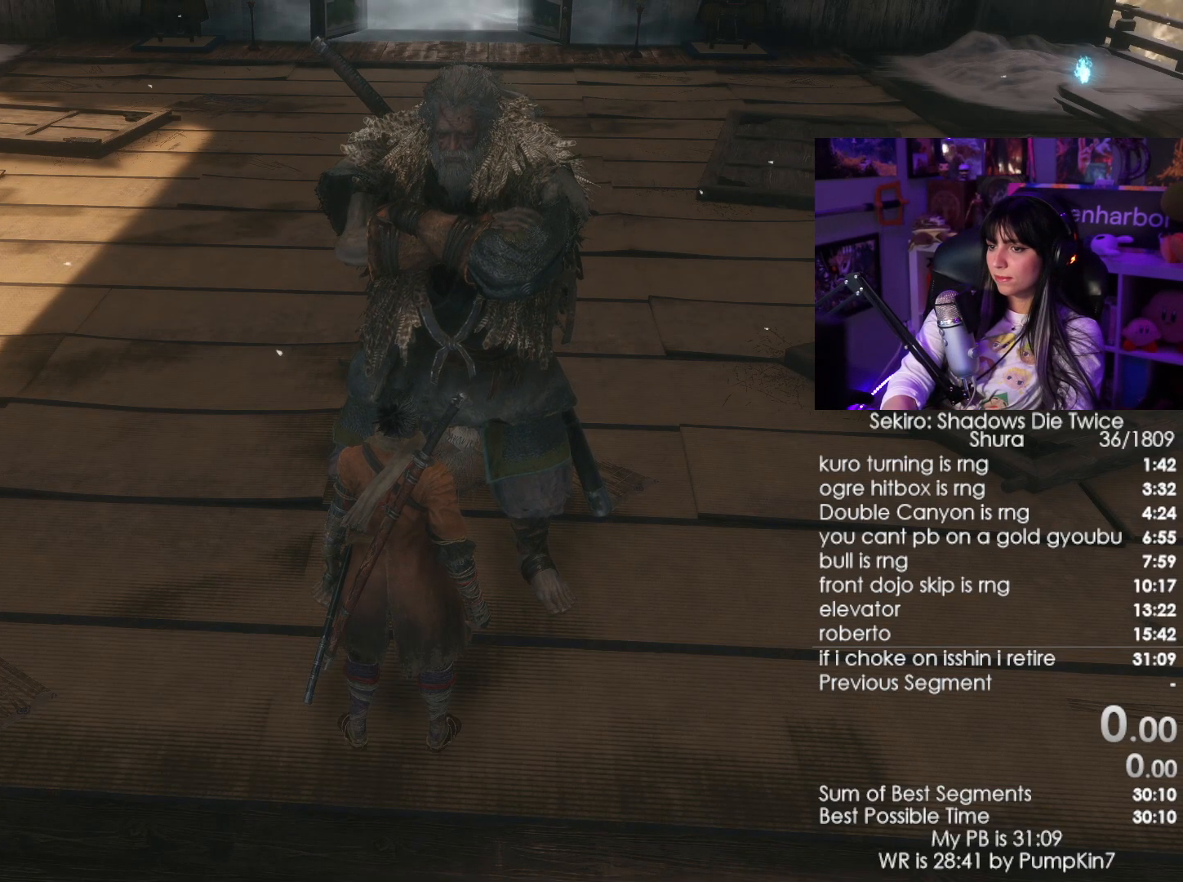
{"keys": [], "mouse": []}
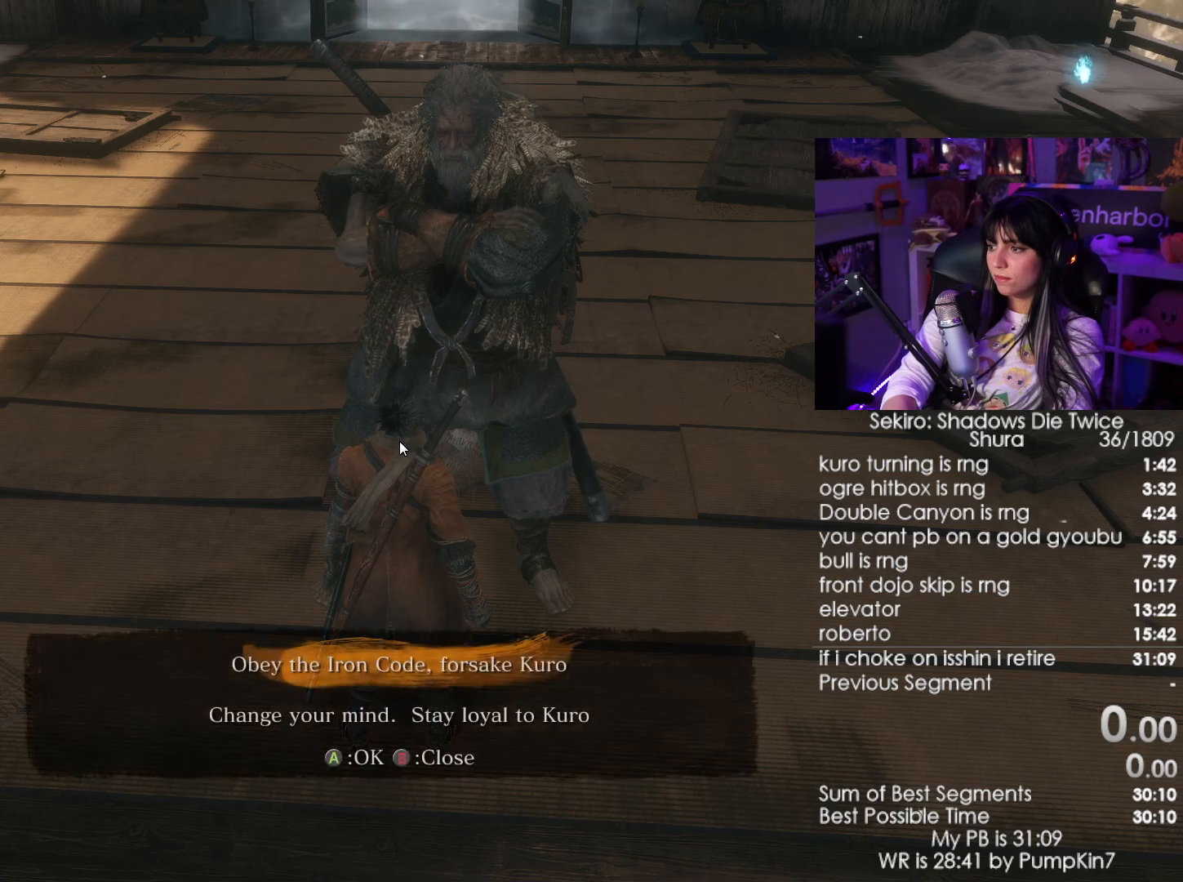
{"keys": [], "mouse": [], "events": []}
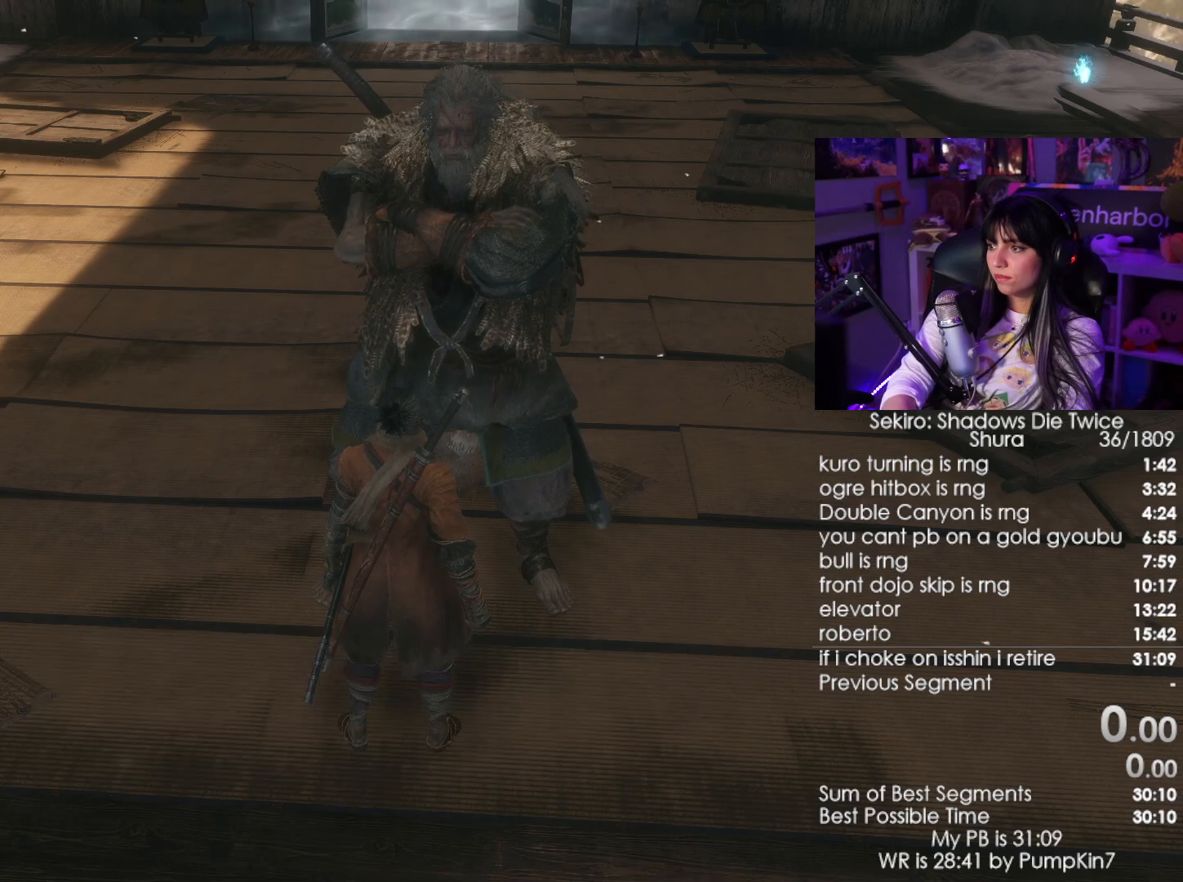
{"keys": [], "mouse": [], "events": [[400, "e", "down"], [433, "e", "up"]]}
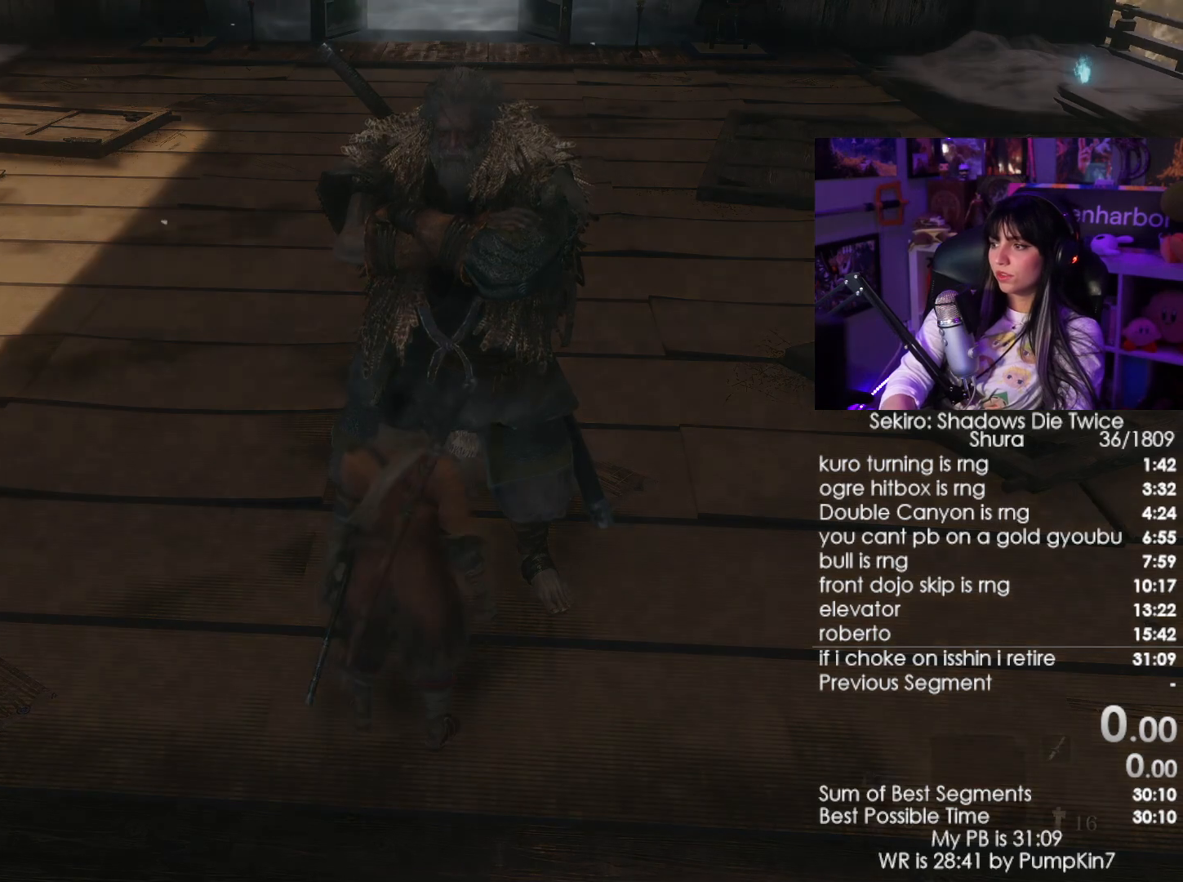
{"keys": [], "mouse": [], "events": [[133, "e", "down"], [233, "e", "up"]]}
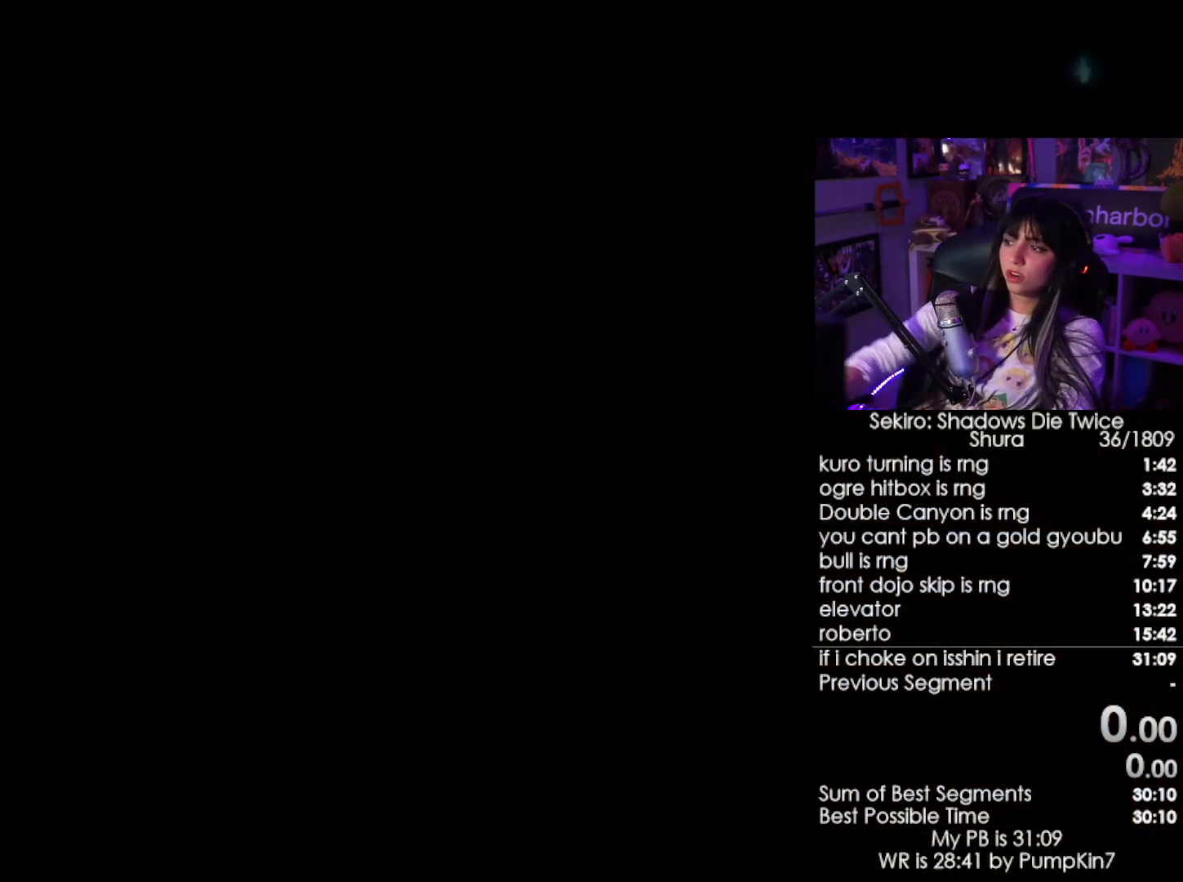
{"keys": [], "mouse": [], "events": [[66, "tab", "down"], [150, "tab", "up"], [250, "tab", "down"], [333, "tab", "up"]]}
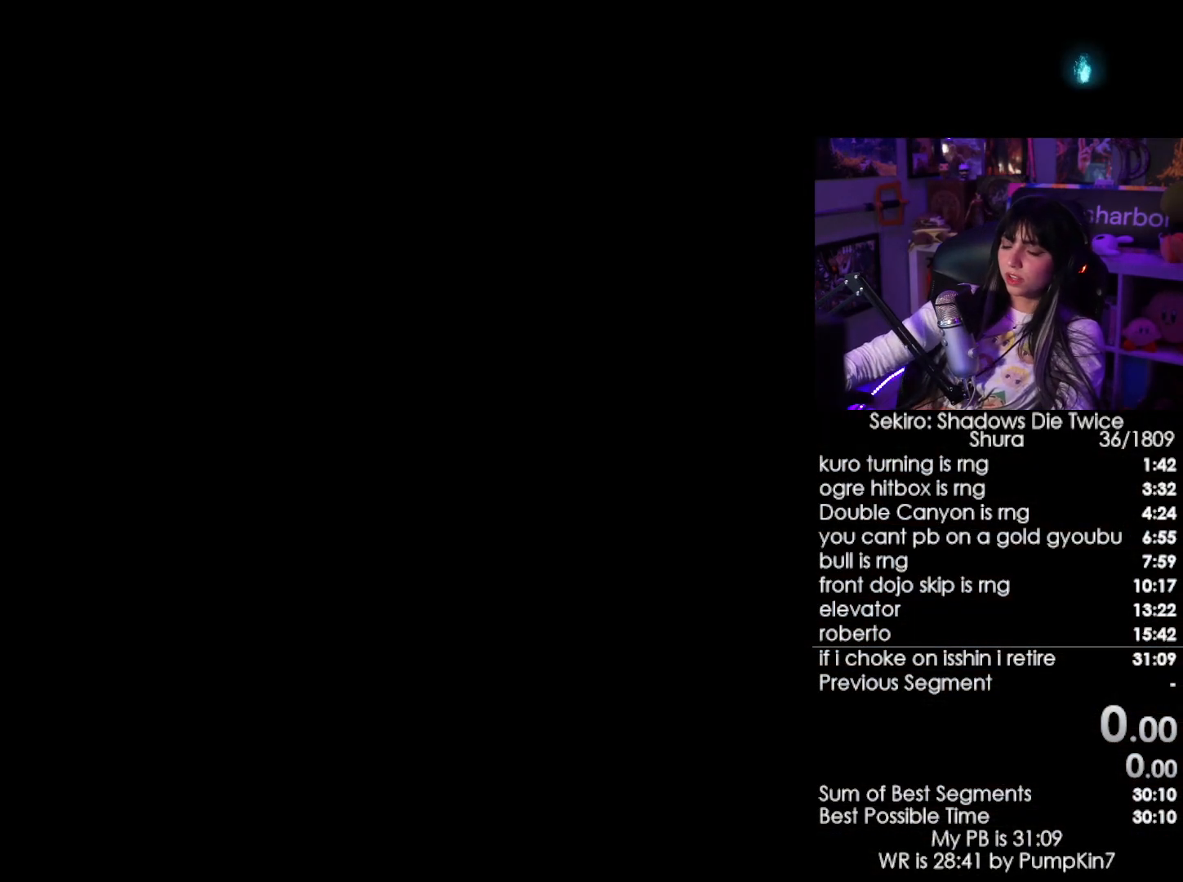
{"keys": [], "mouse": [], "events": [[33, "tab", "down"], [66, "tab", "up"], [116, "tab", "down"], [216, "tab", "up"], [266, "tab", "down"], [350, "tab", "up"], [400, "tab", "down"], [500, "tab", "up"]]}
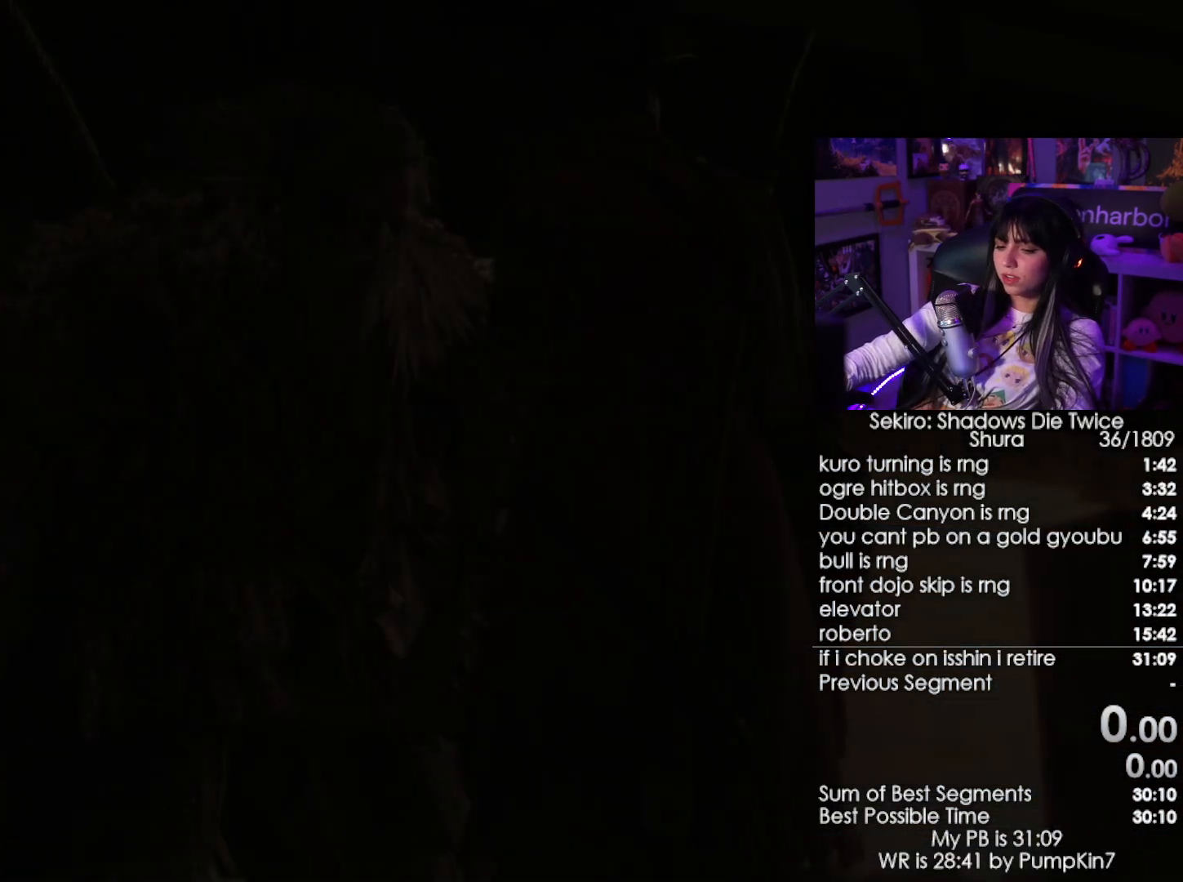
{"keys": ["tab"], "mouse": [], "events": [[50, "tab", "down"], [83, "tab", "up"], [183, "tab", "down"], [233, "tab", "up"], [316, "tab", "down"], [366, "tab", "up"], [466, "tab", "down"]]}
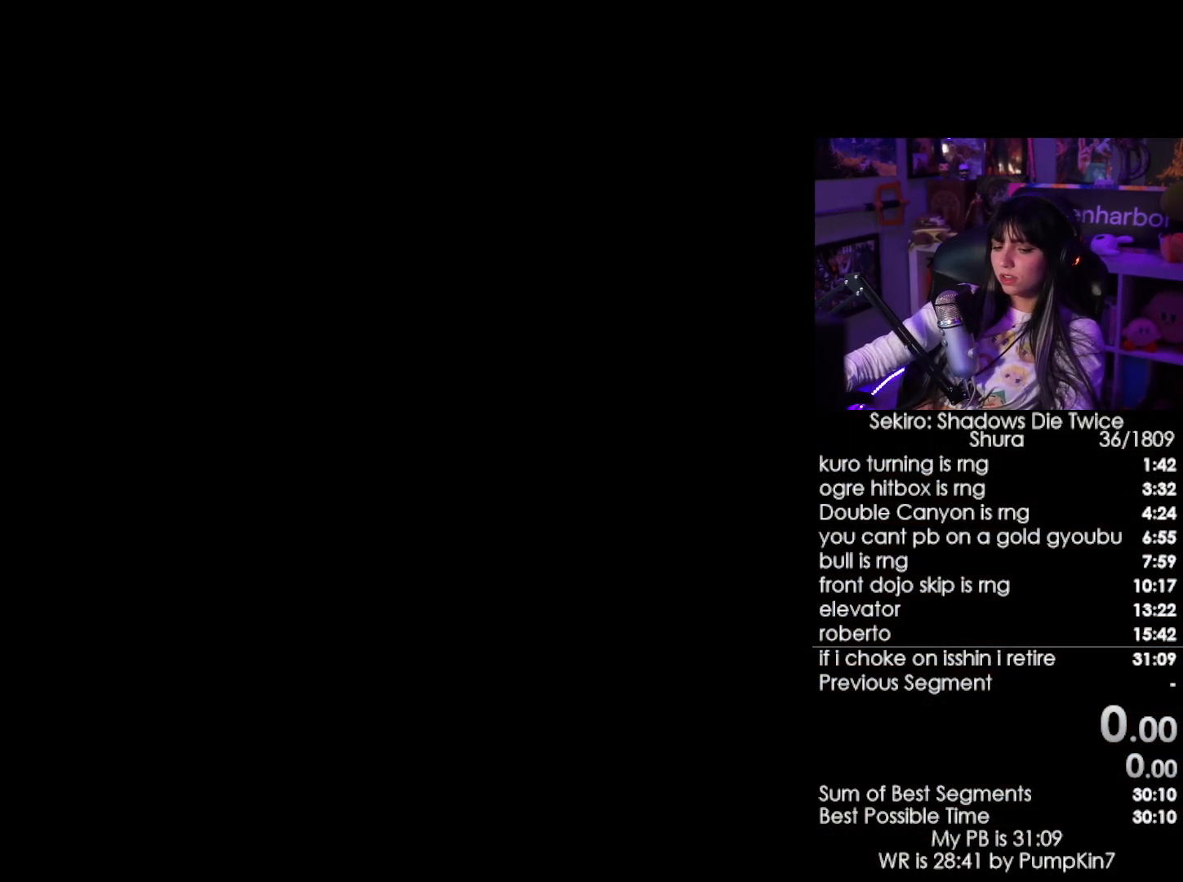
{"keys": [], "mouse": [], "events": [[66, "tab", "up"], [100, "tab", "down"], [200, "tab", "up"], [300, "tab", "down"], [333, "tab", "up"], [433, "tab", "down"], [483, "tab", "up"]]}
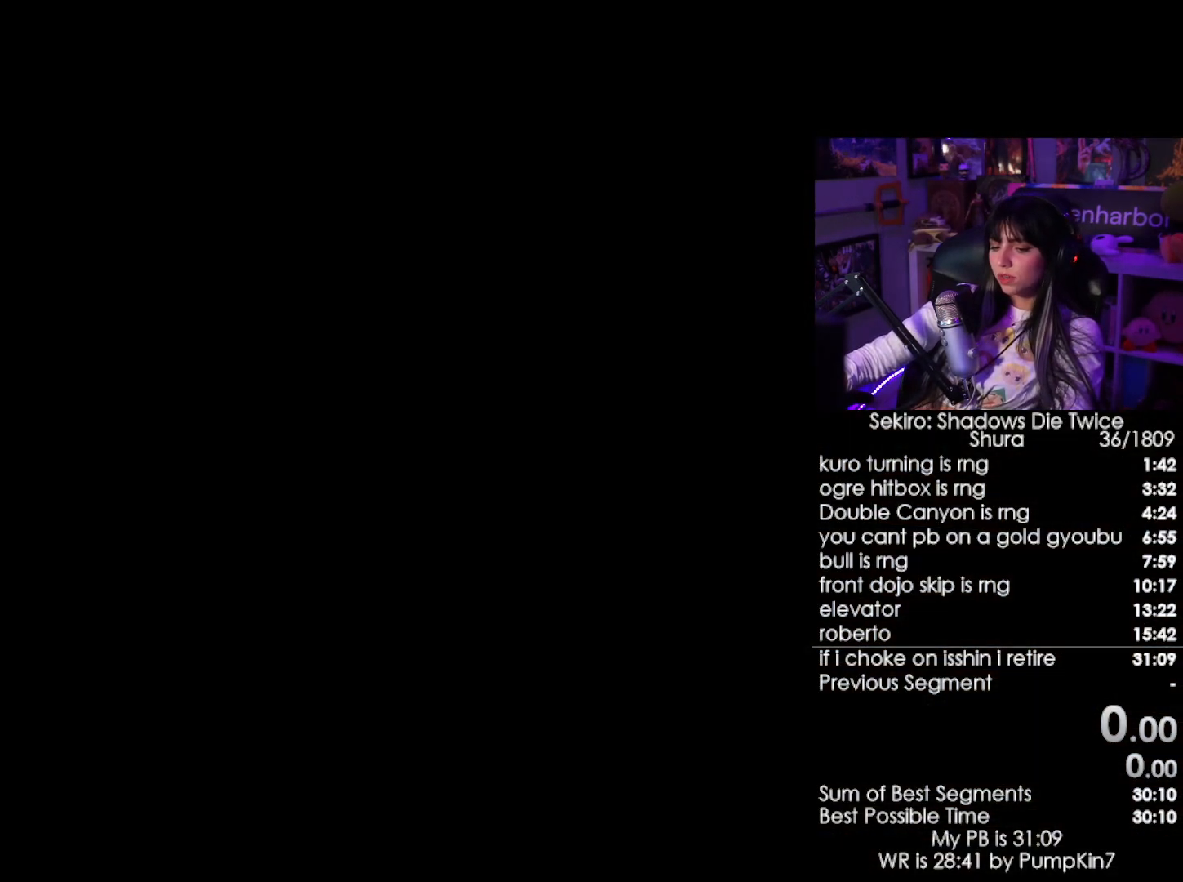
{"keys": [], "mouse": [], "events": [[33, "tab", "down"], [166, "tab", "up"]]}
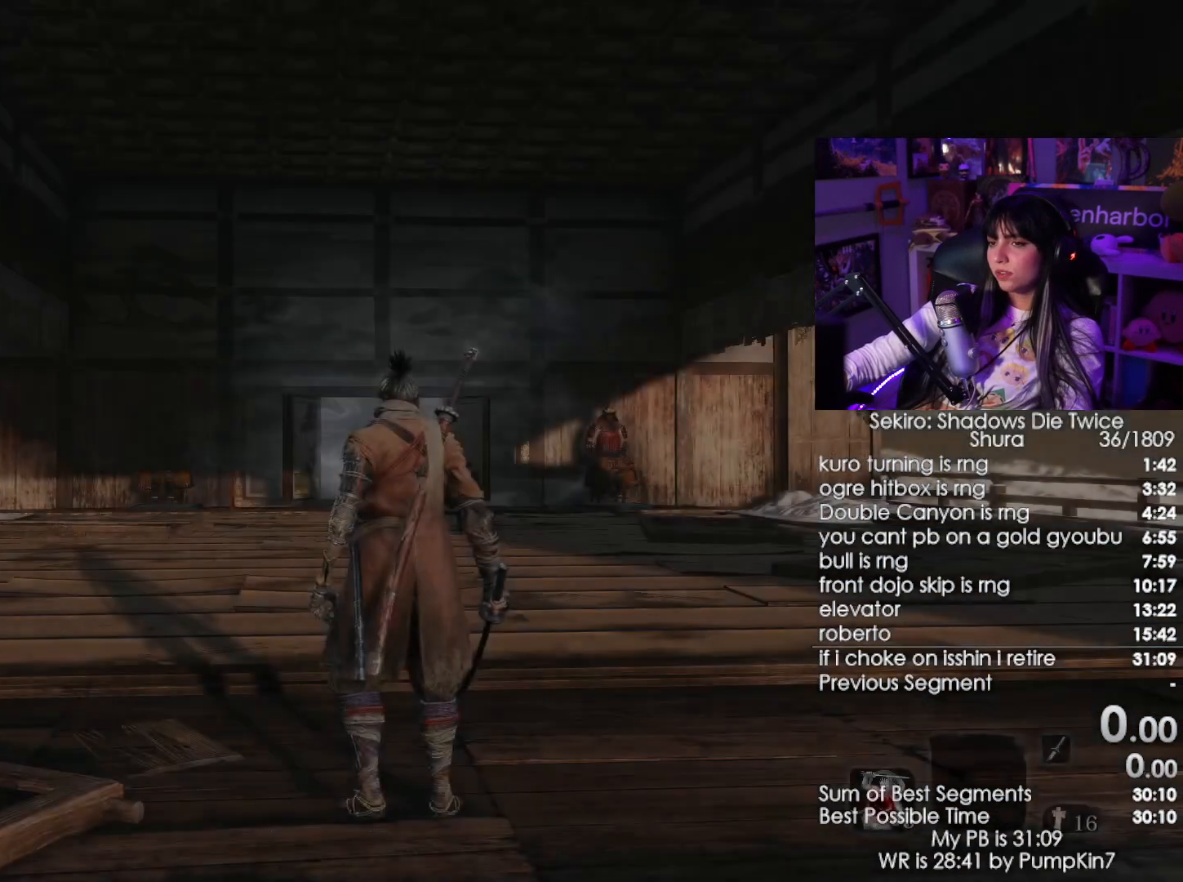
{"keys": [], "mouse": [], "events": [[183, "r", "down"], [283, "r", "up"], [366, "r", "down"], [416, "r", "up"]]}
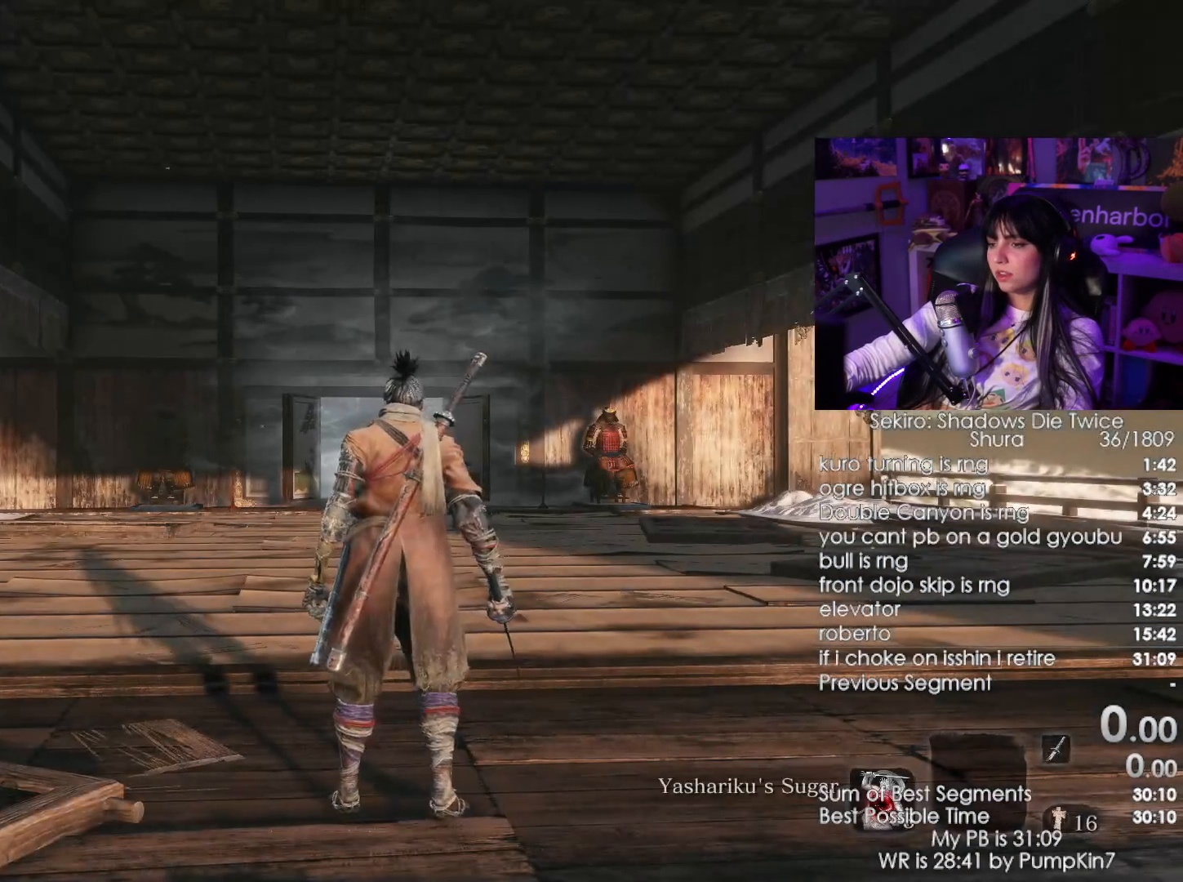
{"keys": ["r"], "mouse": [], "events": [[16, "r", "down"], [66, "r", "up"], [150, "r", "down"], [166, "r", "up"], [300, "r", "down"], [383, "r", "up"], [483, "r", "down"]]}
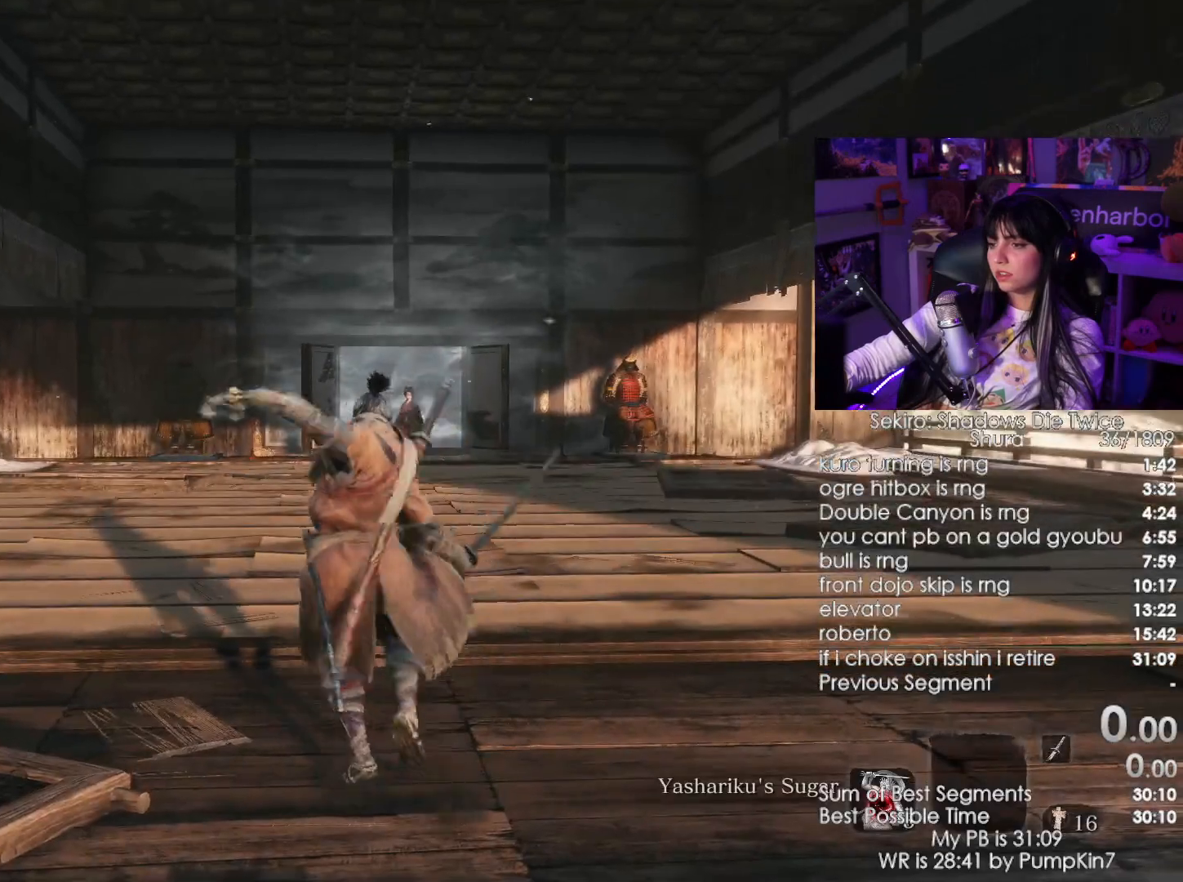
{"keys": [], "mouse": [], "events": [[83, "r", "up"], [216, "mouse_wheel", "down"], [366, "mouse_wheel", "up"]]}